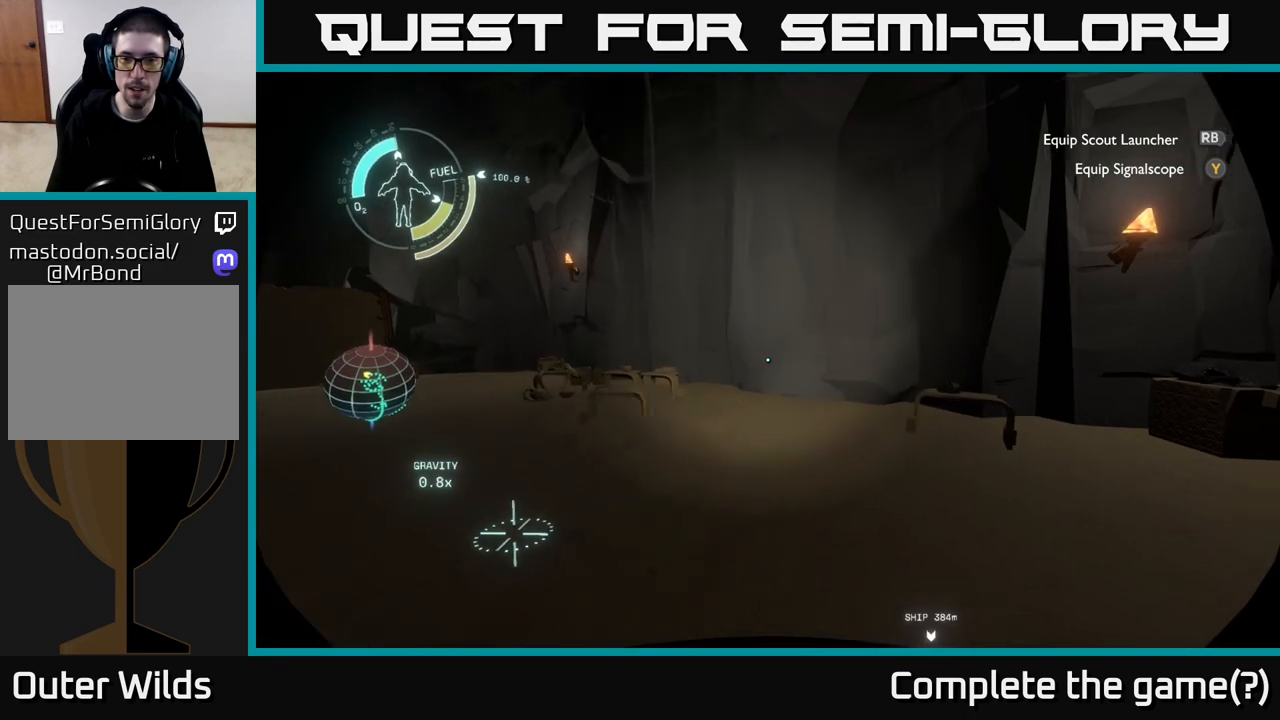
Gameplay with a controller (Xbox layout); each line is a JSON object with the inputs held at the frame after it. "events" lists button and stick changes between this image and that frame as [ms after this image, input, new state], when the widget could be followed in between.
{"buttons": [], "left_stick": "up", "right_stick": "left", "events": [[50, "right_stick", "left"], [167, "right_stick", "center"], [250, "left_stick", "up-left"], [300, "right_stick", "left"], [450, "left_stick", "up"]]}
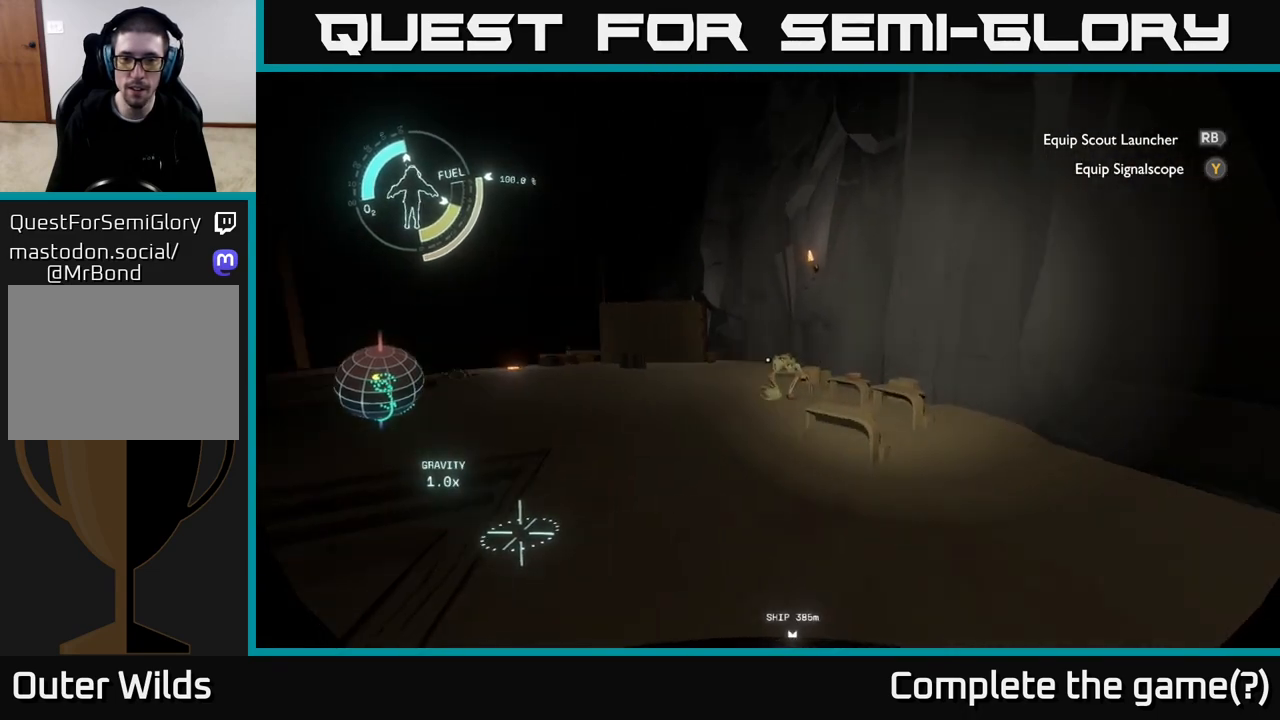
{"buttons": [], "left_stick": "up", "right_stick": "center", "events": [[83, "right_stick", "center"], [233, "right_stick", "left"], [500, "right_stick", "center"]]}
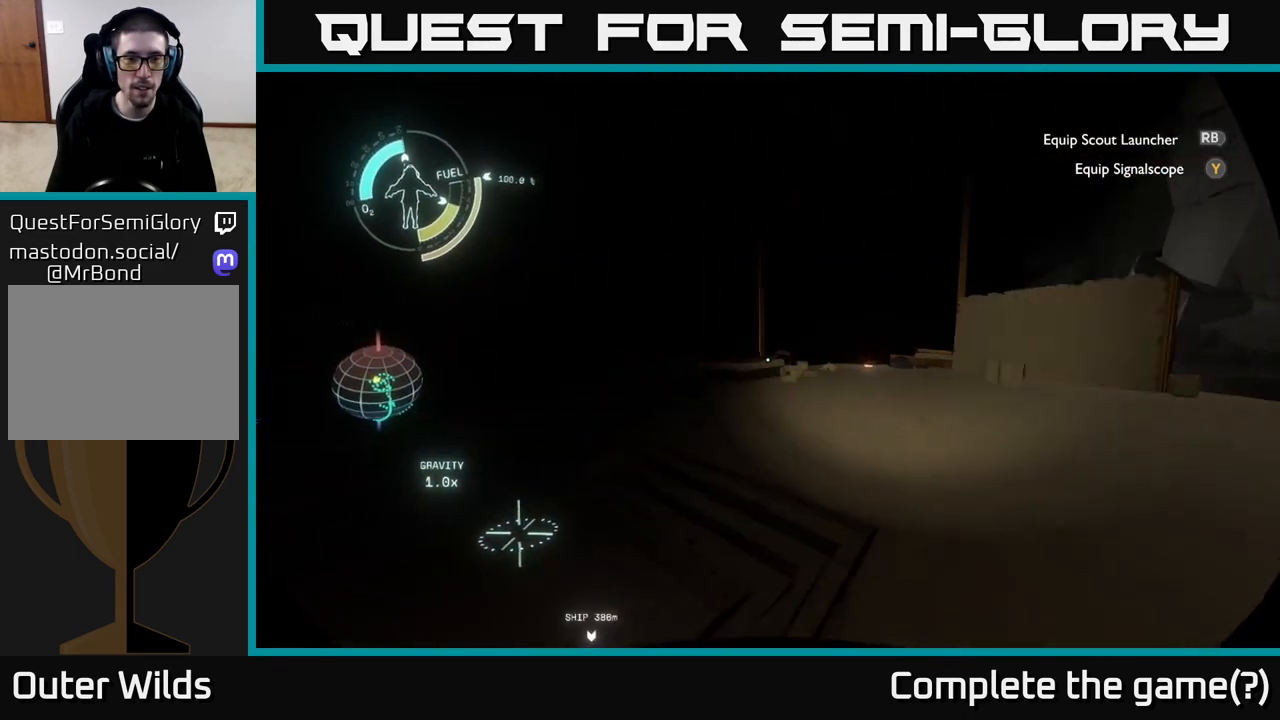
{"buttons": [], "left_stick": "up", "right_stick": "center", "events": []}
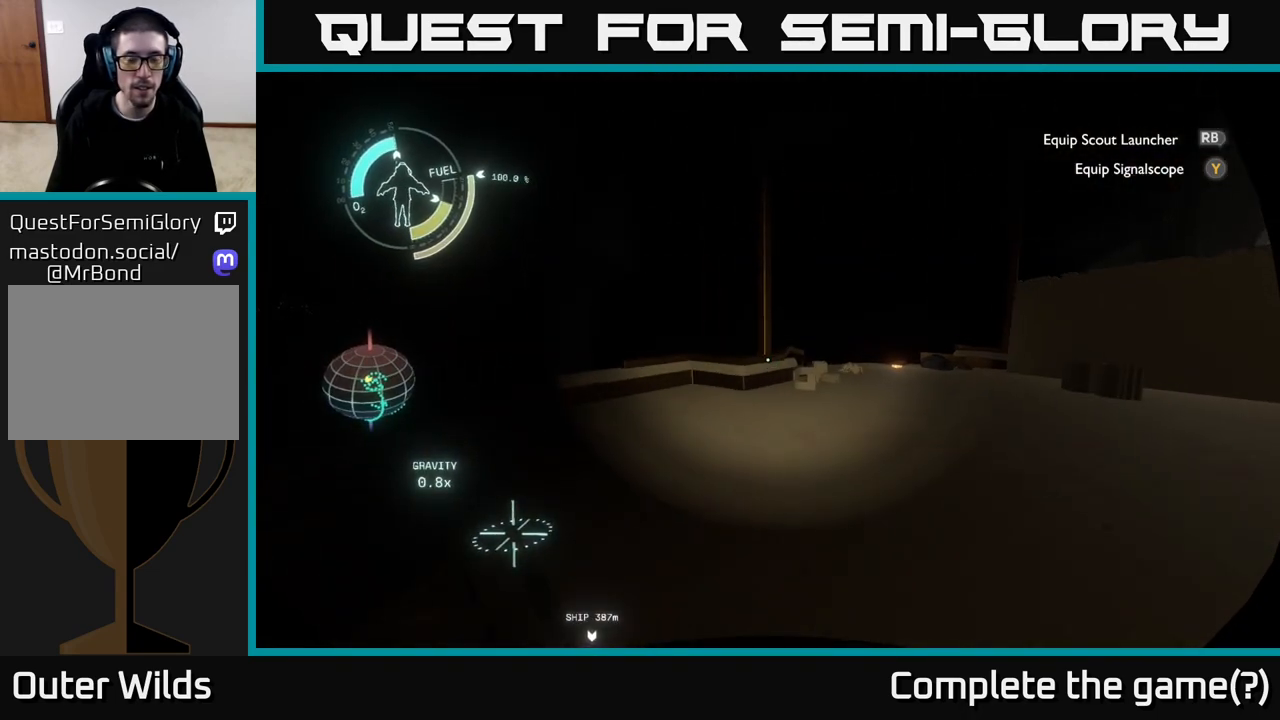
{"buttons": [], "left_stick": "up-right", "right_stick": "center", "events": [[167, "right_stick", "left"], [250, "left_stick", "up-right"], [283, "right_stick", "center"]]}
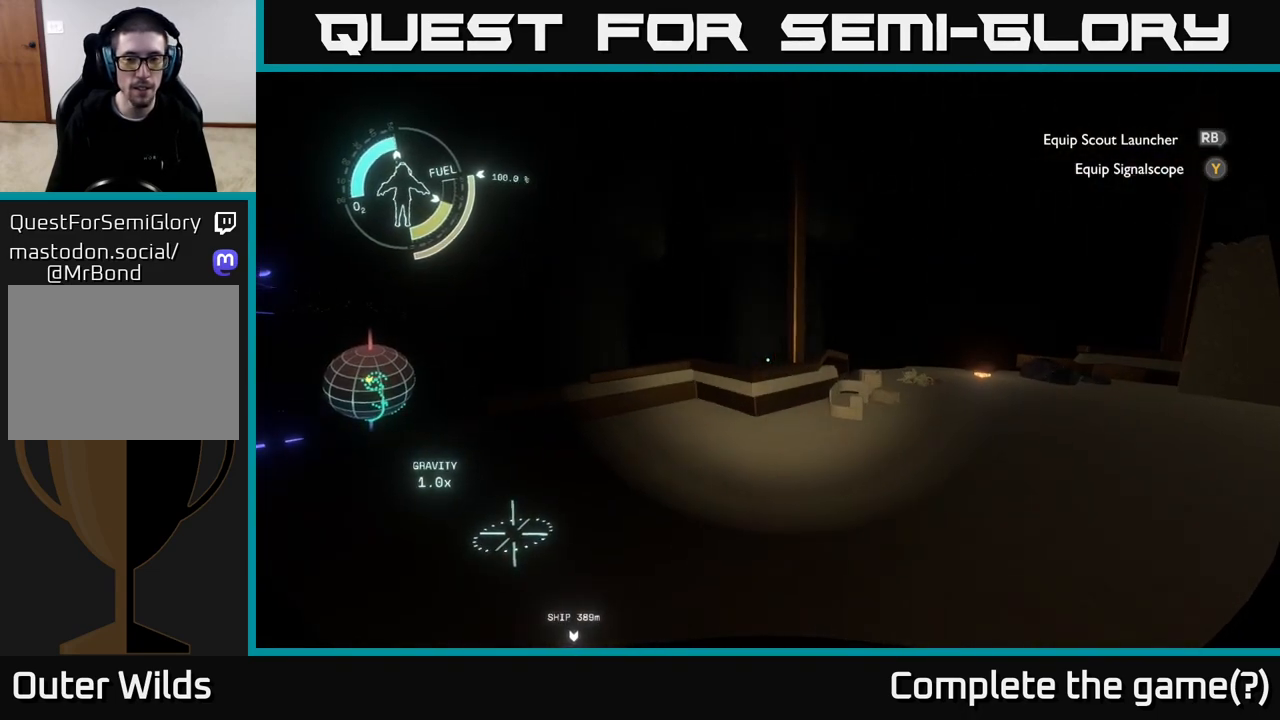
{"buttons": [], "left_stick": "up-right", "right_stick": "center", "events": []}
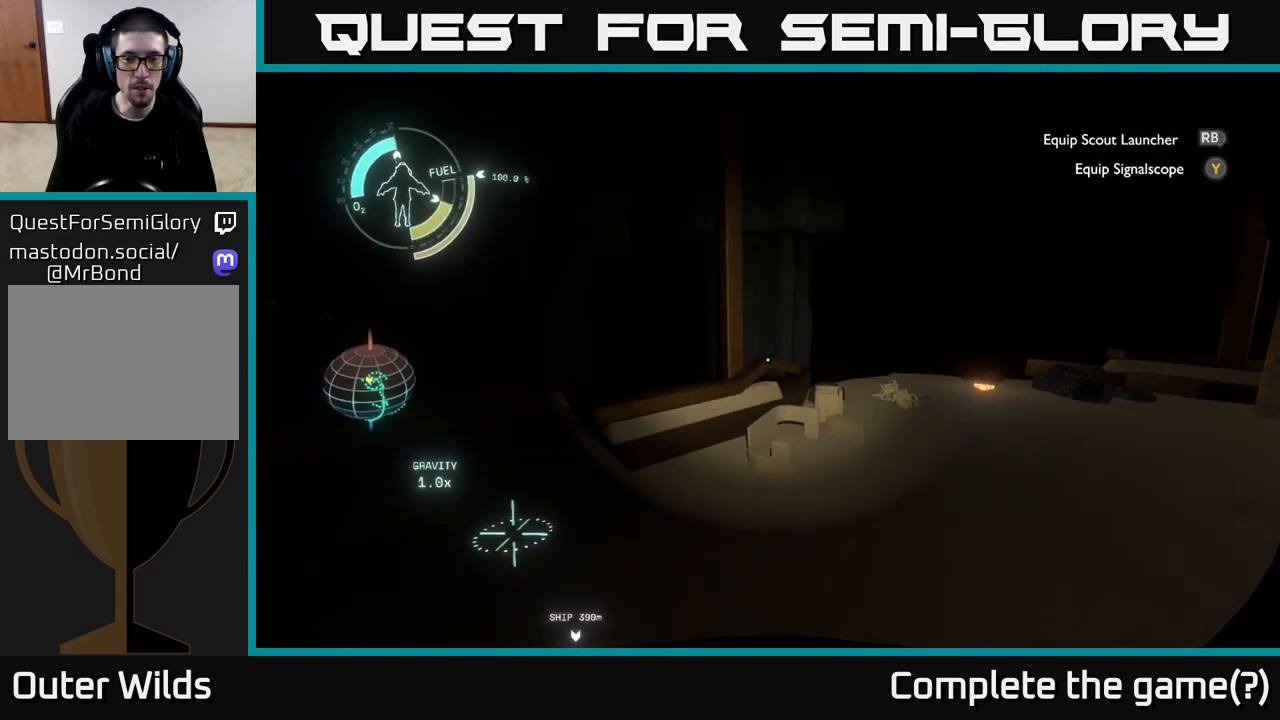
{"buttons": [], "left_stick": "up-right", "right_stick": "center", "events": [[33, "right_stick", "down-right"], [367, "right_stick", "center"]]}
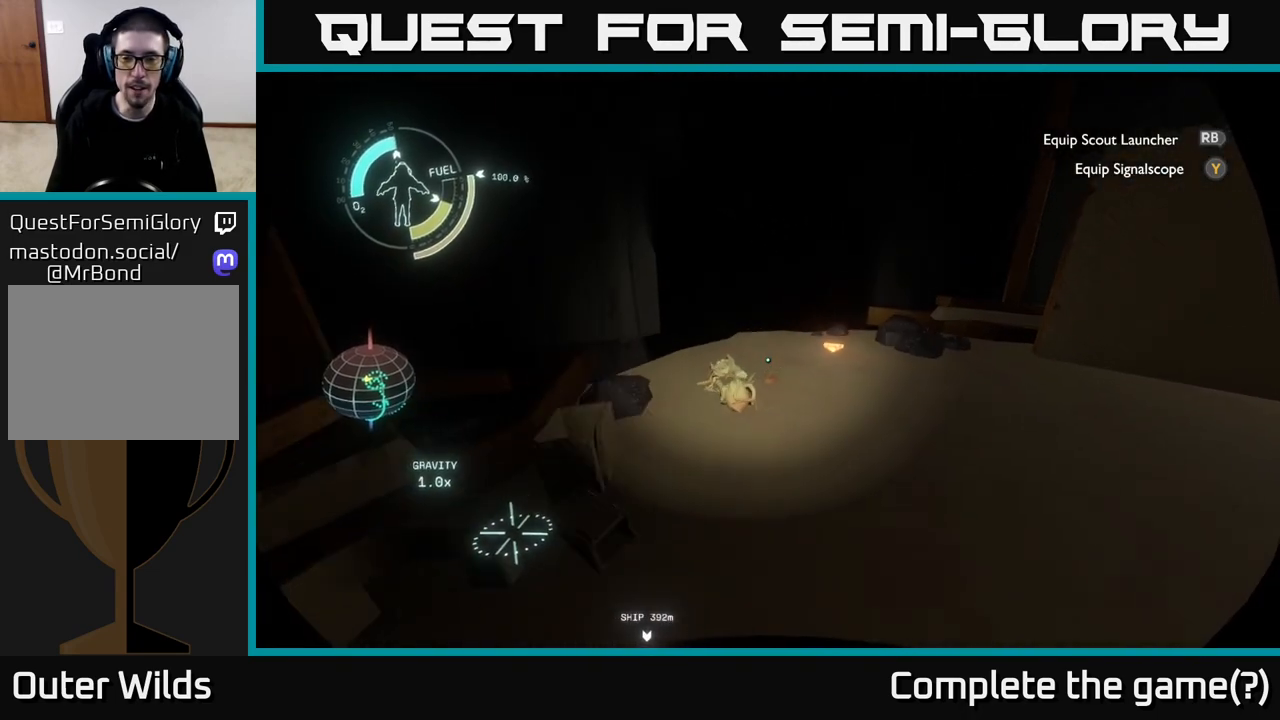
{"buttons": [], "left_stick": "up", "right_stick": "down-right", "events": [[83, "right_stick", "down-right"], [417, "left_stick", "up"]]}
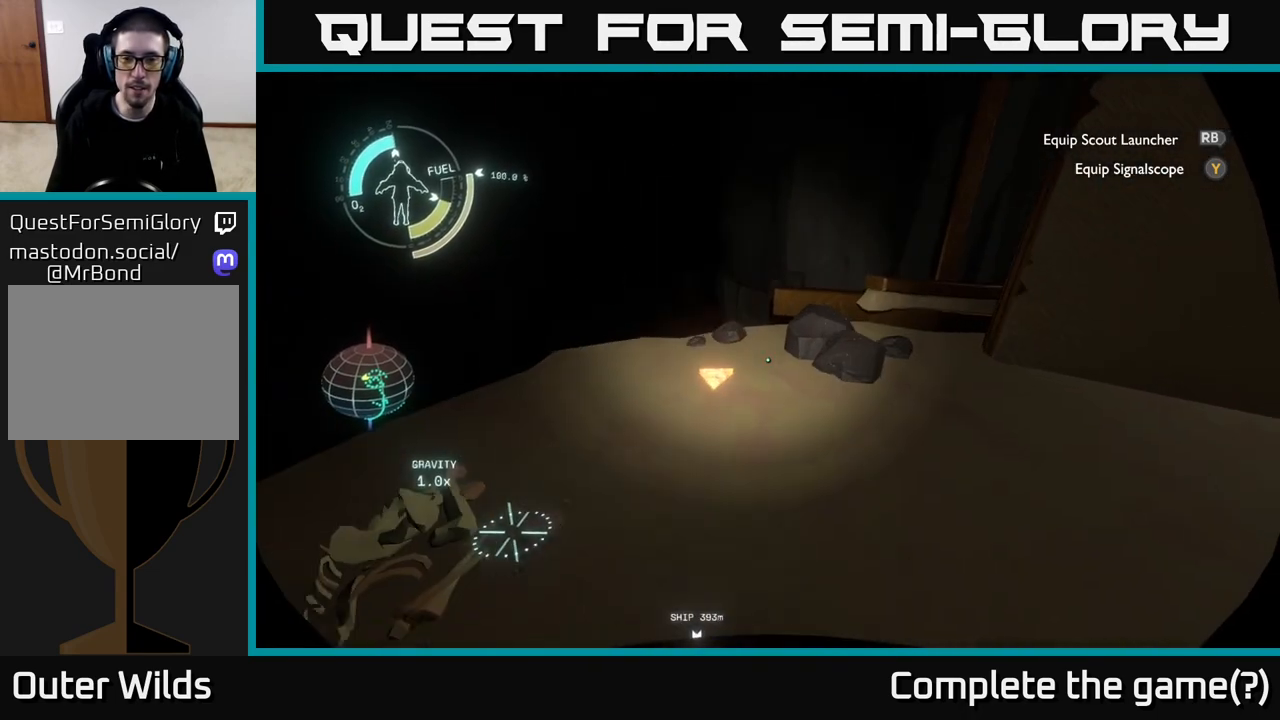
{"buttons": [], "left_stick": "up", "right_stick": "down", "events": [[17, "right_stick", "center"], [333, "right_stick", "down"]]}
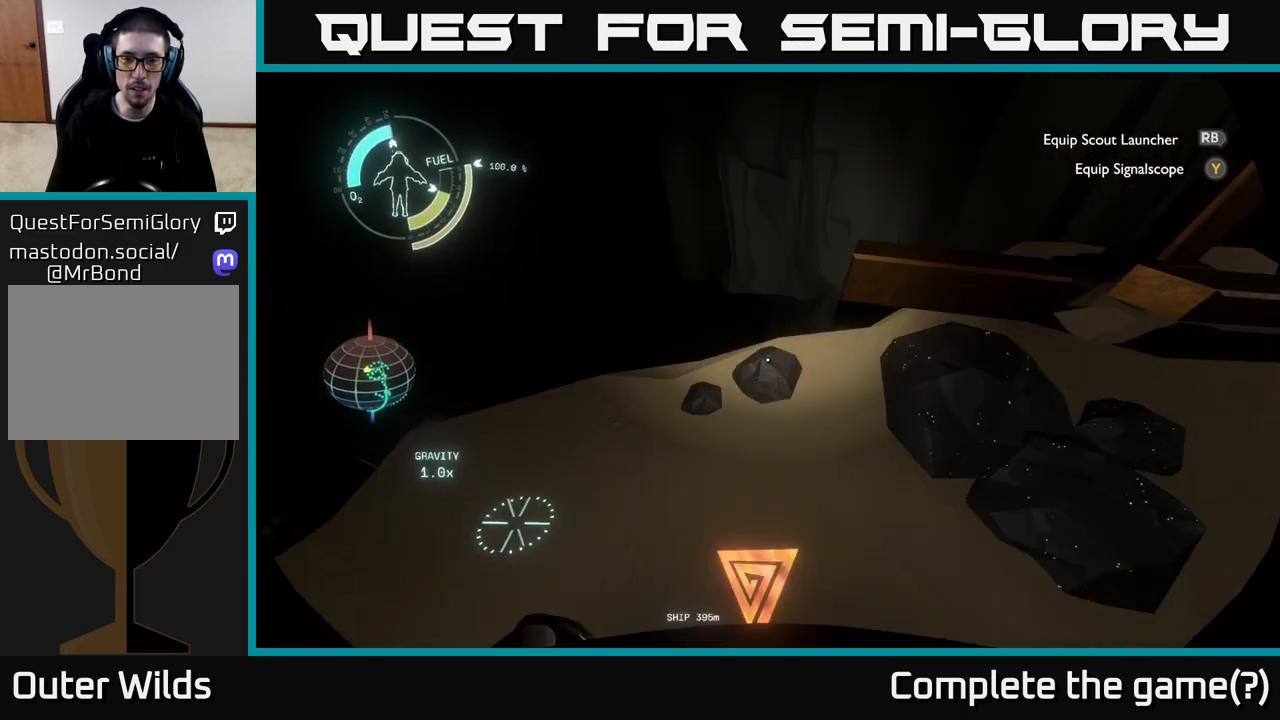
{"buttons": [], "left_stick": "center", "right_stick": "center", "events": [[133, "right_stick", "down-right"], [250, "left_stick", "center"], [350, "right_stick", "center"]]}
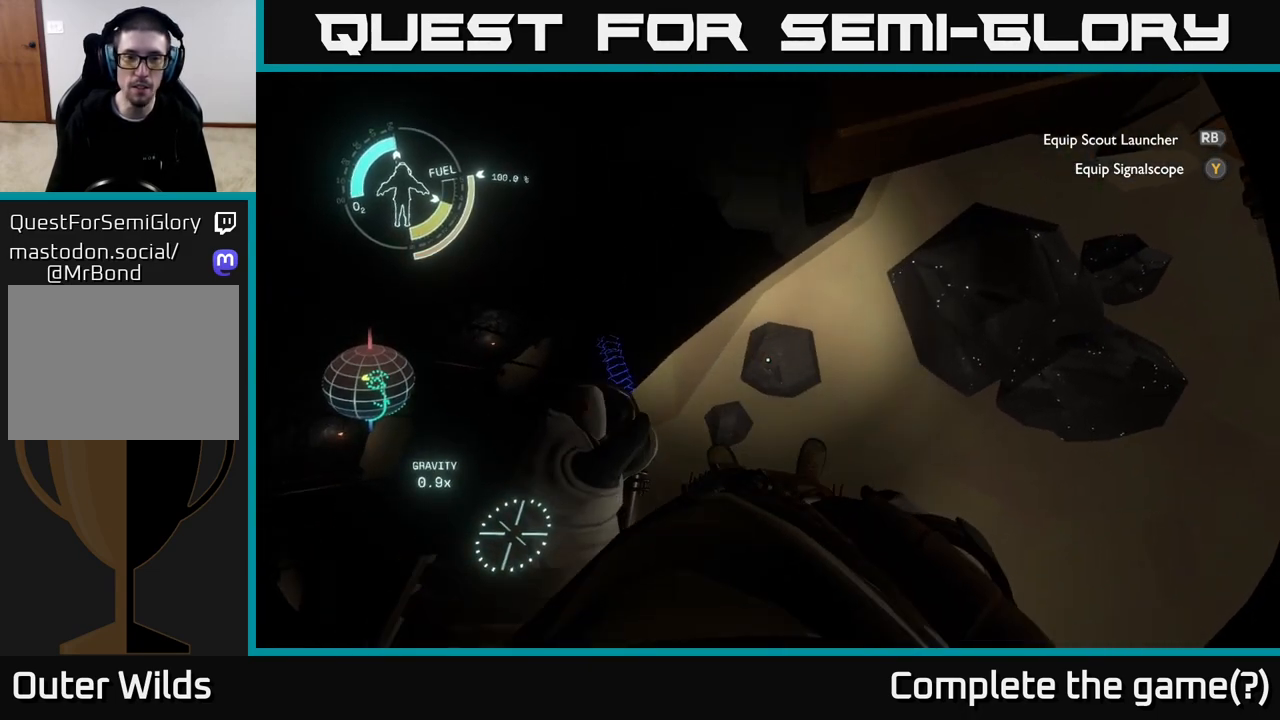
{"buttons": [], "left_stick": "center", "right_stick": "left", "events": [[17, "left_stick", "left"], [233, "left_stick", "center"], [233, "right_stick", "down-right"], [400, "right_stick", "center"], [500, "right_stick", "left"]]}
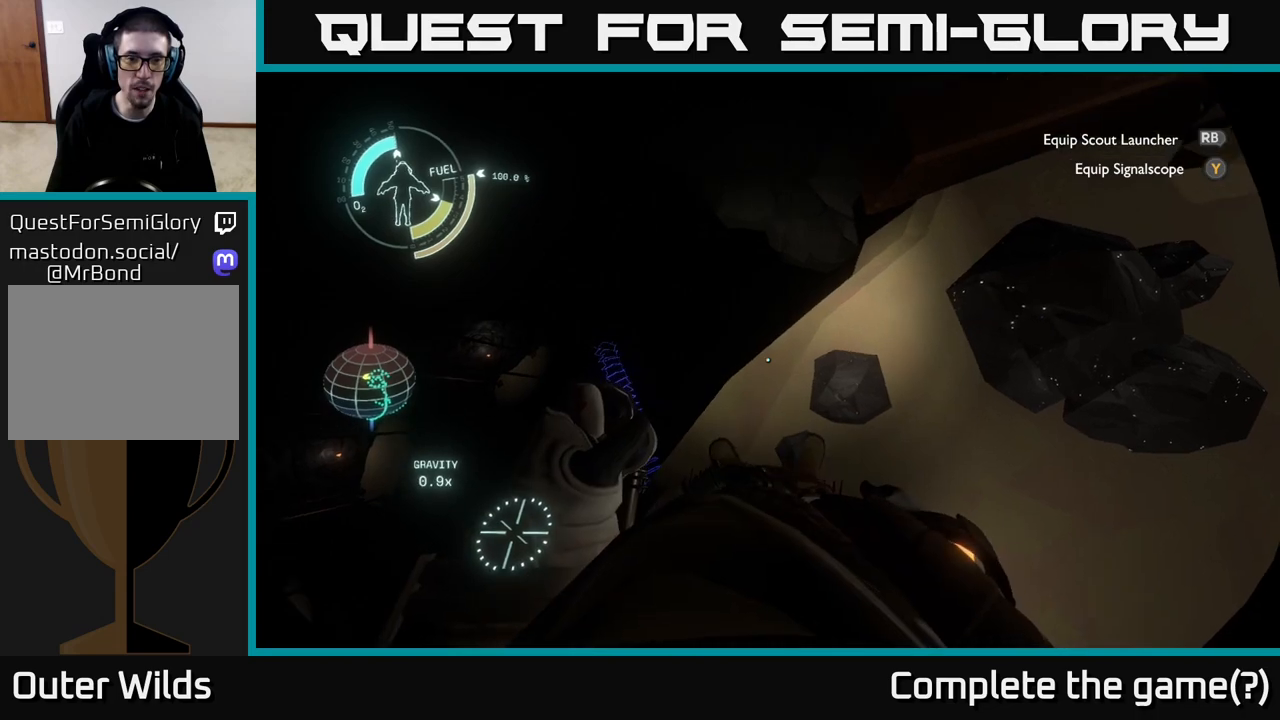
{"buttons": [], "left_stick": "center", "right_stick": "center", "events": [[350, "right_stick", "center"]]}
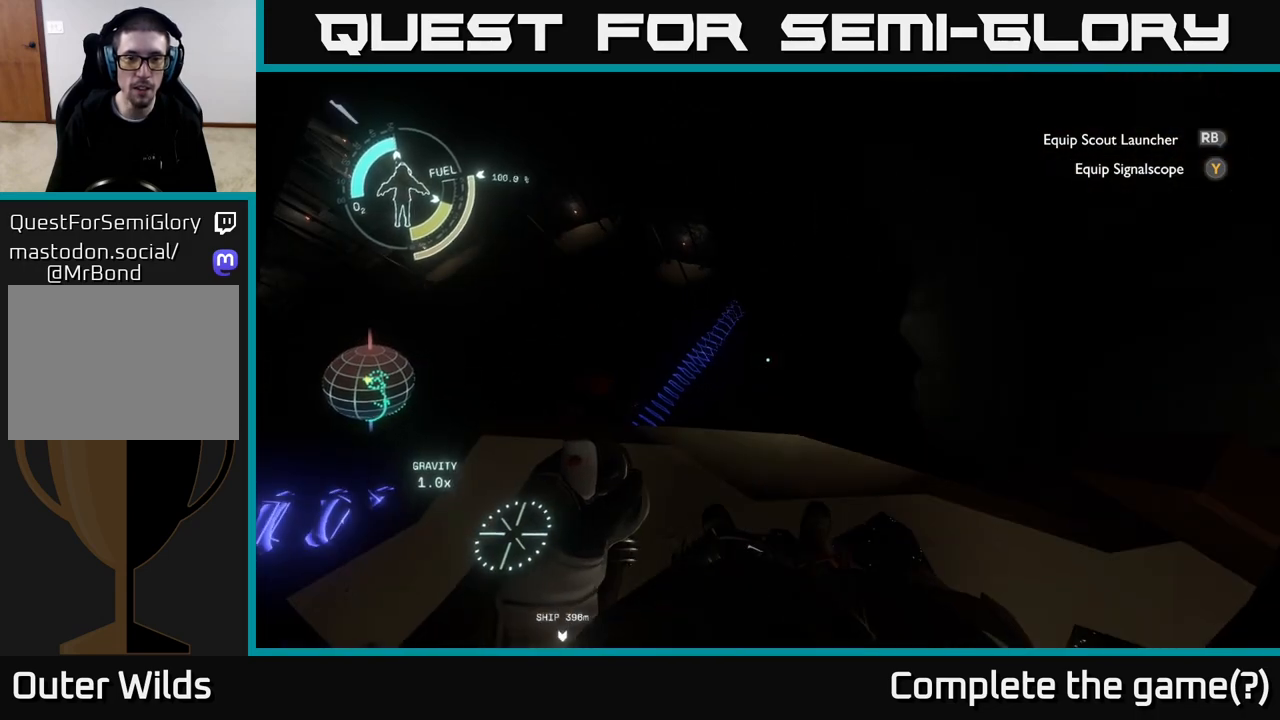
{"buttons": [], "left_stick": "center", "right_stick": "center", "events": [[17, "left_stick", "left"], [283, "left_stick", "center"]]}
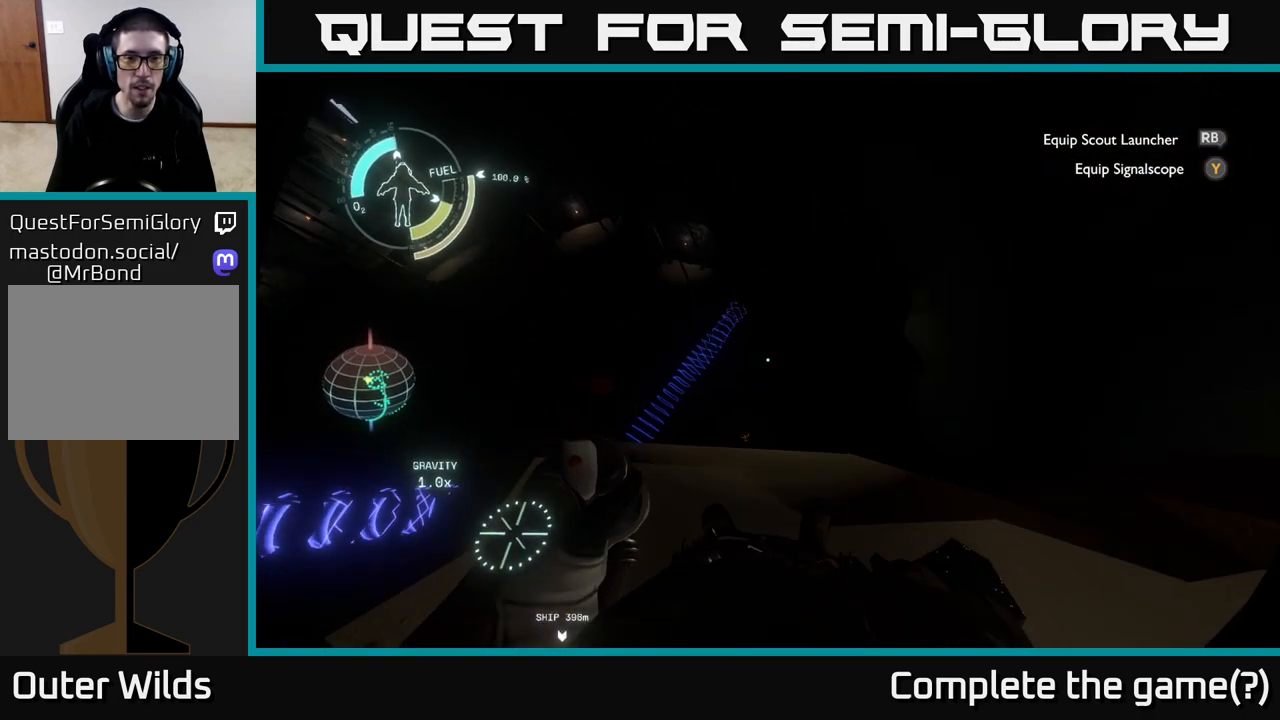
{"buttons": [], "left_stick": "center", "right_stick": "up-left", "events": [[400, "right_stick", "up-left"]]}
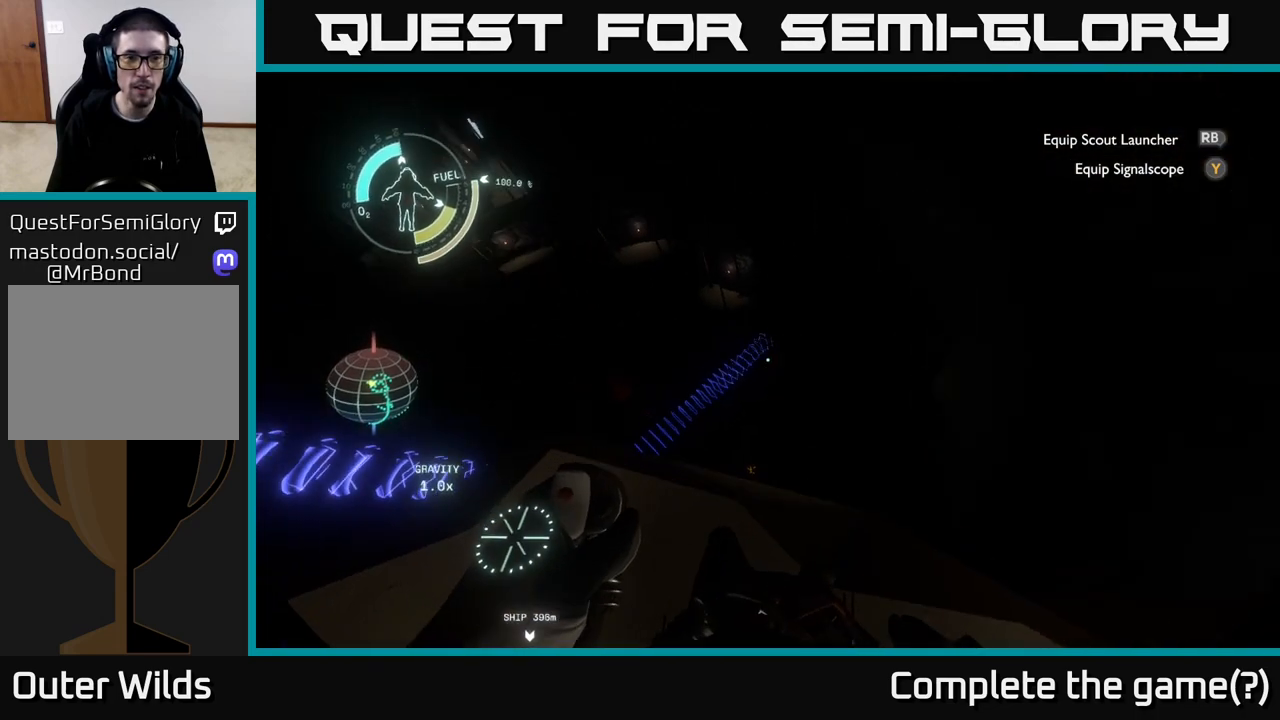
{"buttons": [], "left_stick": "center", "right_stick": "center", "events": [[300, "right_stick", "center"]]}
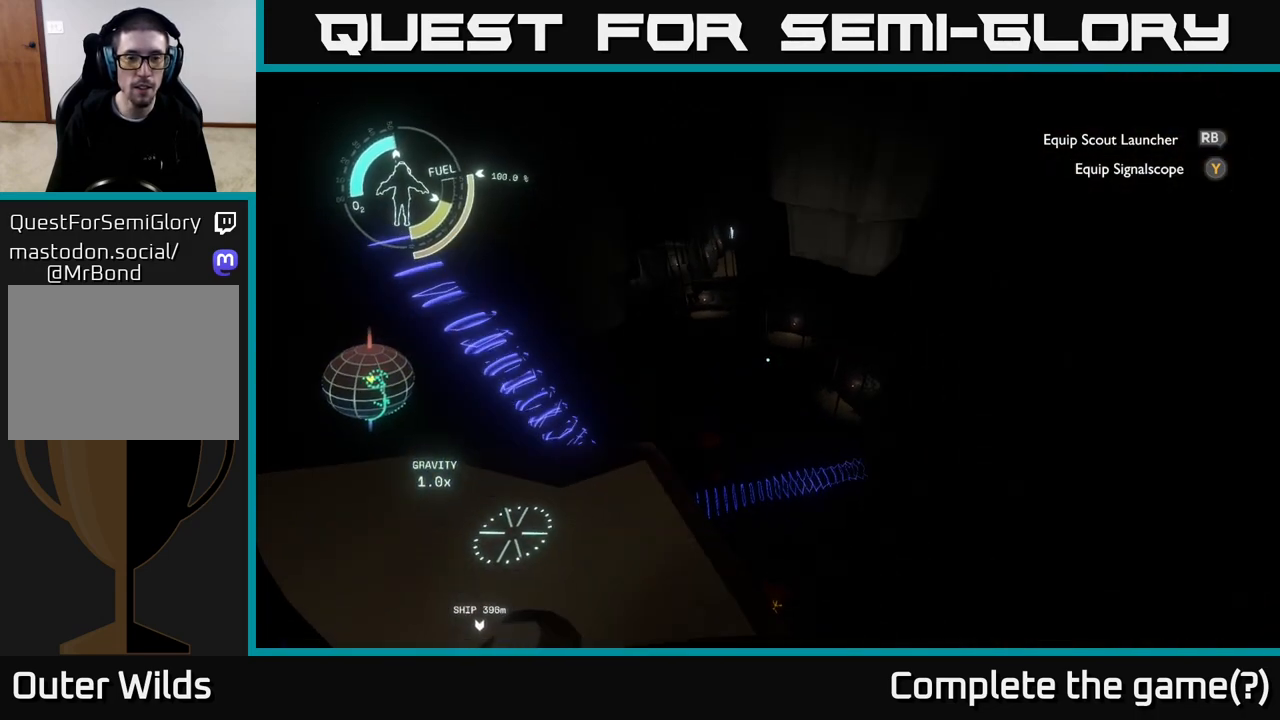
{"buttons": [], "left_stick": "center", "right_stick": "center", "events": []}
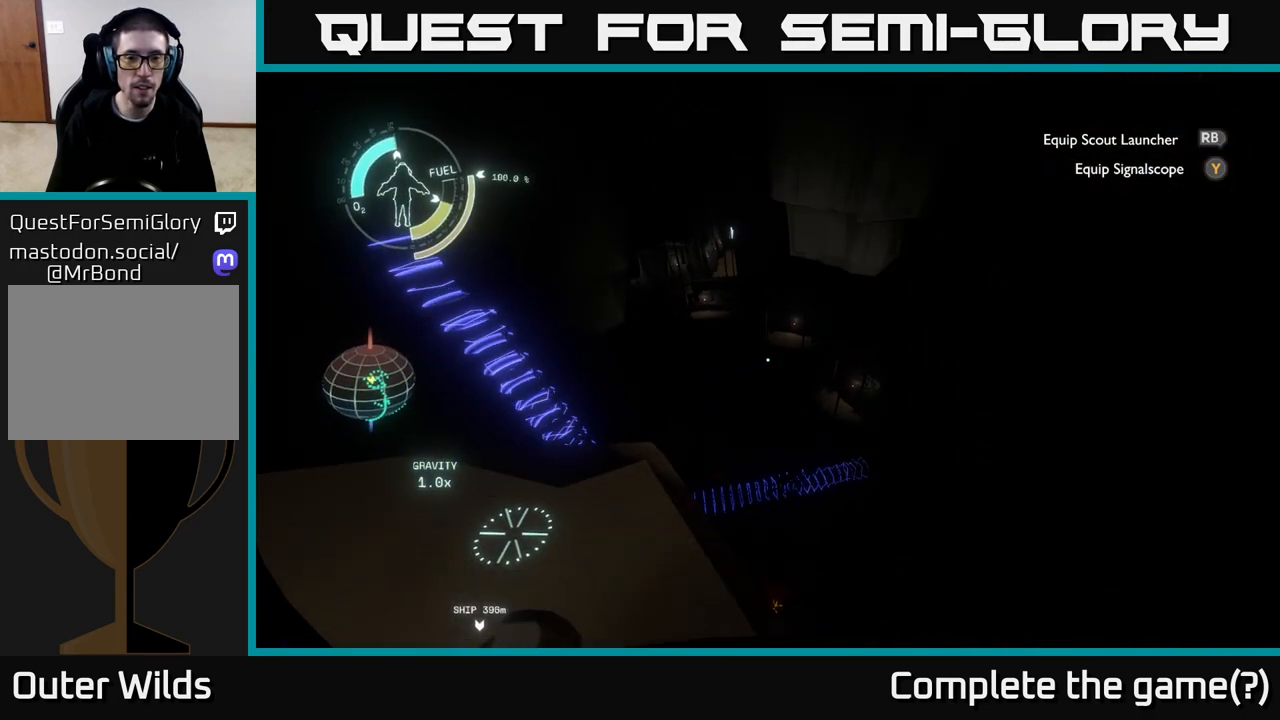
{"buttons": [], "left_stick": "center", "right_stick": "center", "events": []}
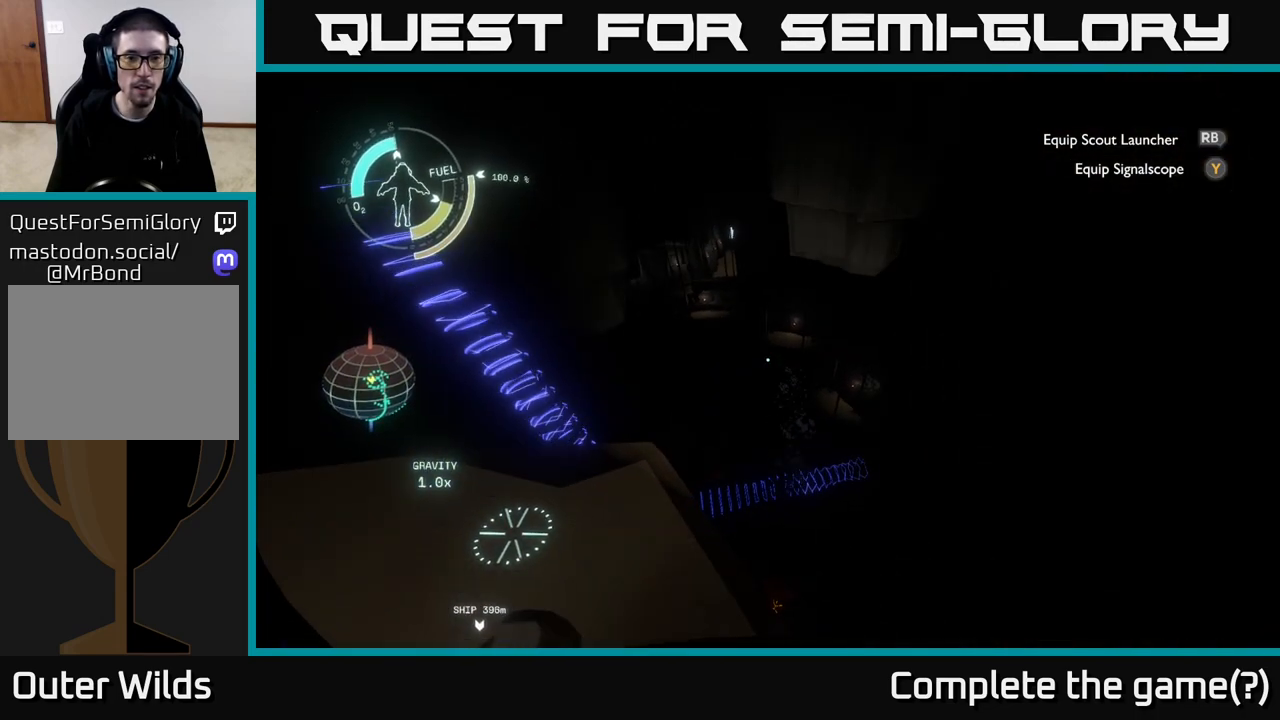
{"buttons": [], "left_stick": "center", "right_stick": "center", "events": [[117, "left_stick", "up"], [117, "right_stick", "left"], [367, "left_stick", "center"], [417, "right_stick", "center"]]}
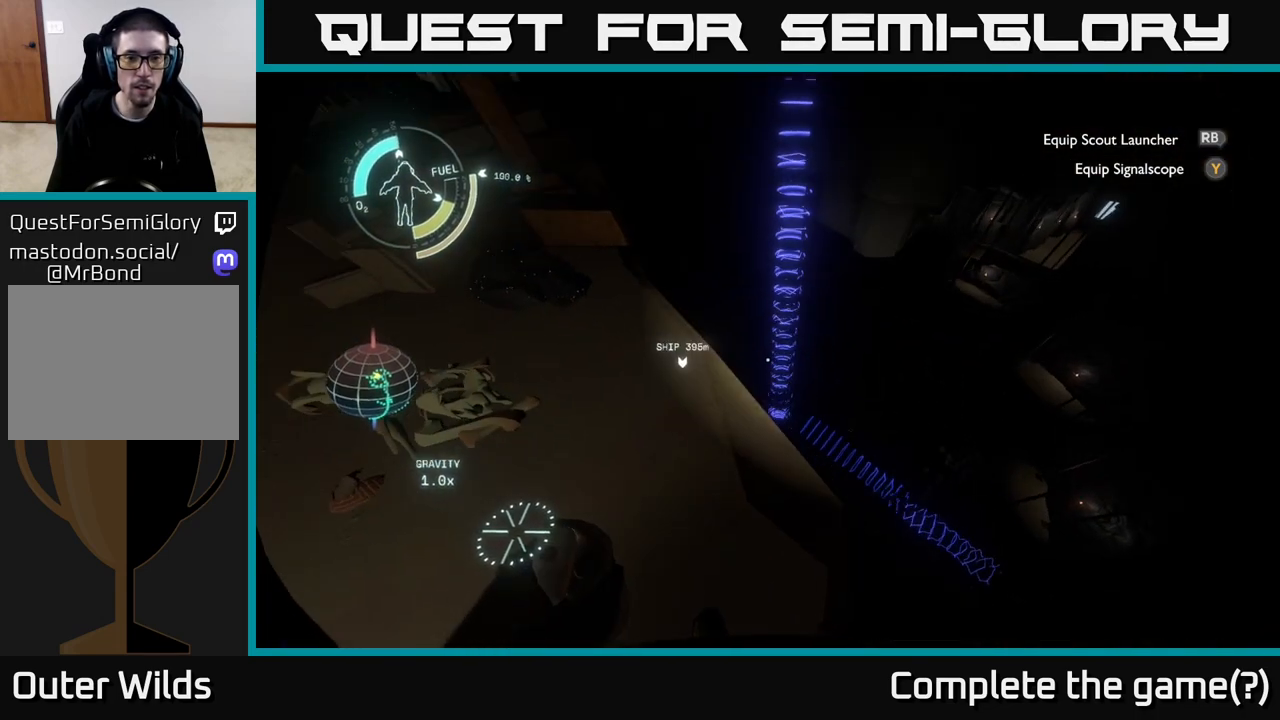
{"buttons": [], "left_stick": "up", "right_stick": "center", "events": [[417, "left_stick", "up"]]}
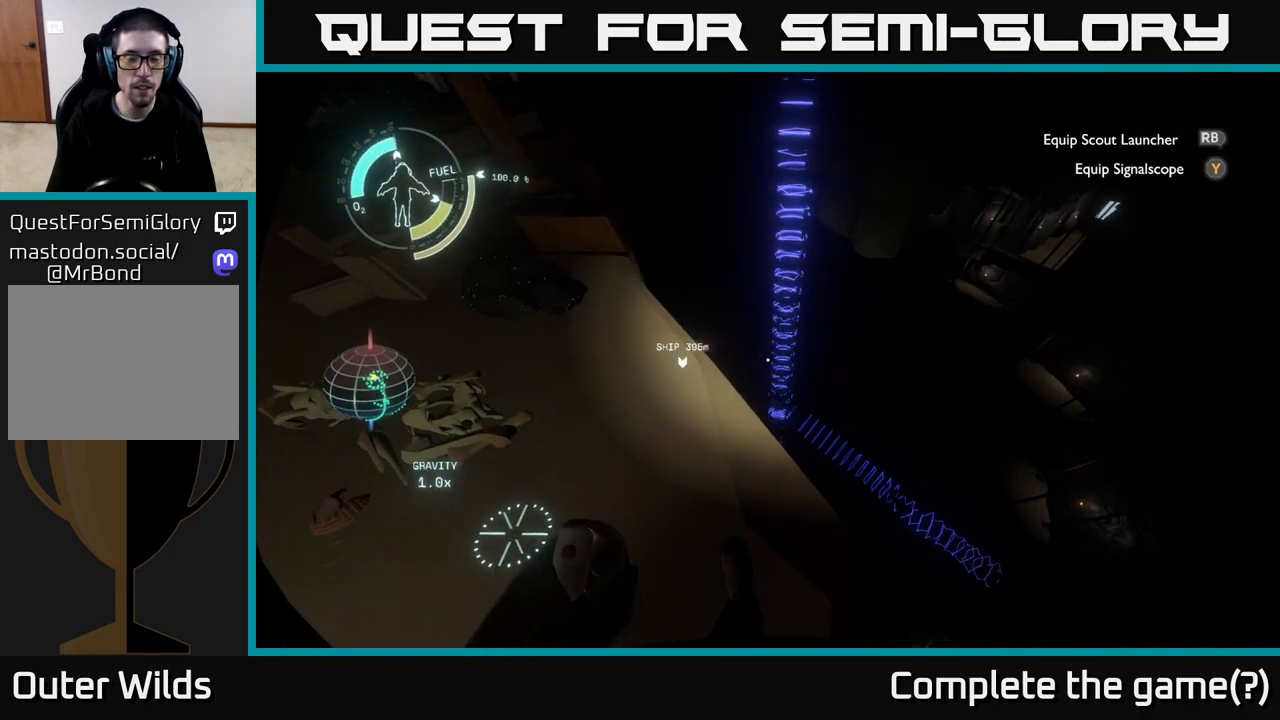
{"buttons": [], "left_stick": "up", "right_stick": "left", "events": [[33, "right_stick", "down-left"], [67, "left_stick", "up-right"], [283, "right_stick", "center"], [433, "right_stick", "left"], [483, "left_stick", "up"]]}
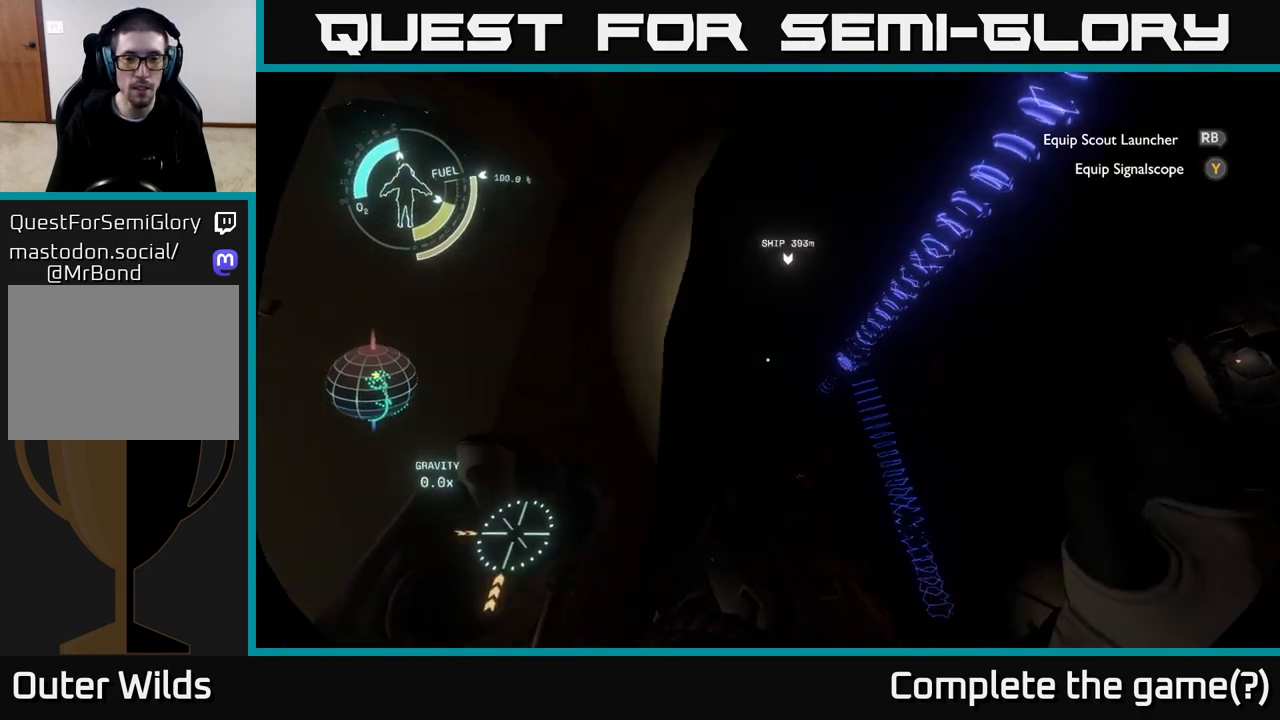
{"buttons": [], "left_stick": "left", "right_stick": "down-left", "events": [[17, "left_stick", "up-left"], [83, "left_stick", "left"], [183, "right_stick", "down"], [300, "left_stick", "up-left"], [450, "left_stick", "left"], [450, "right_stick", "down-left"]]}
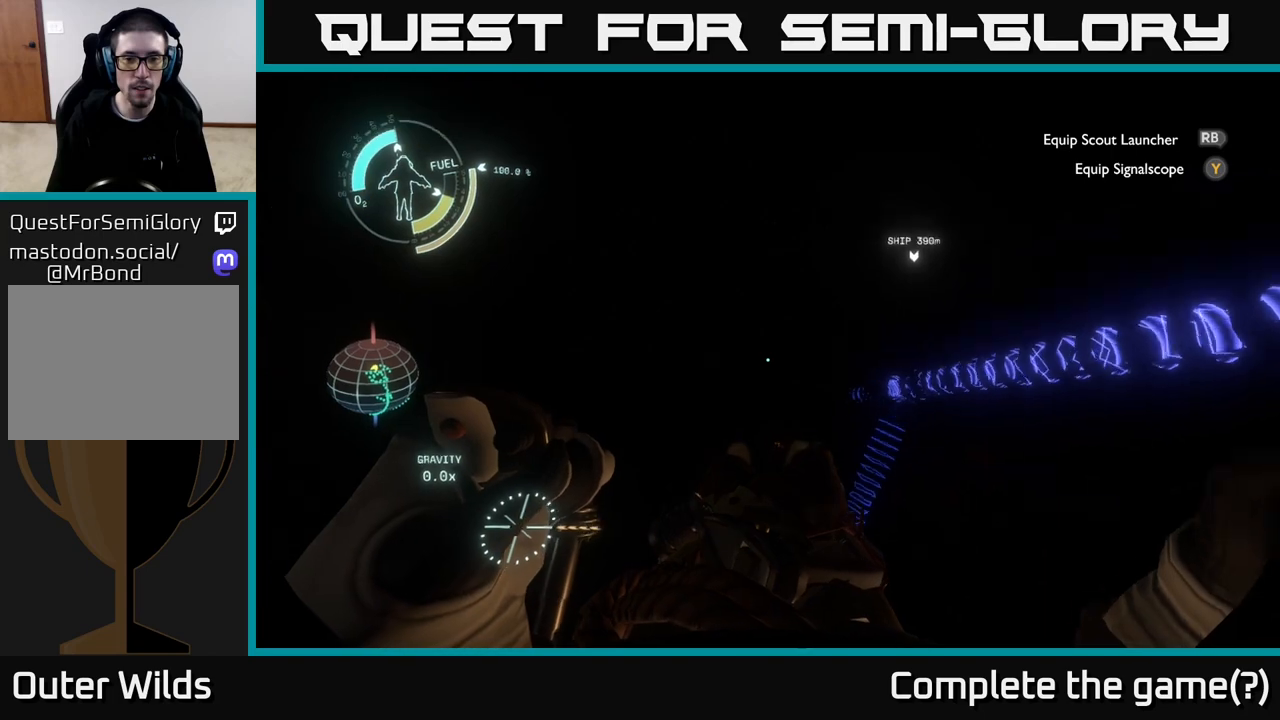
{"buttons": [], "left_stick": "center", "right_stick": "center", "events": [[133, "right_stick", "center"], [333, "left_stick", "center"]]}
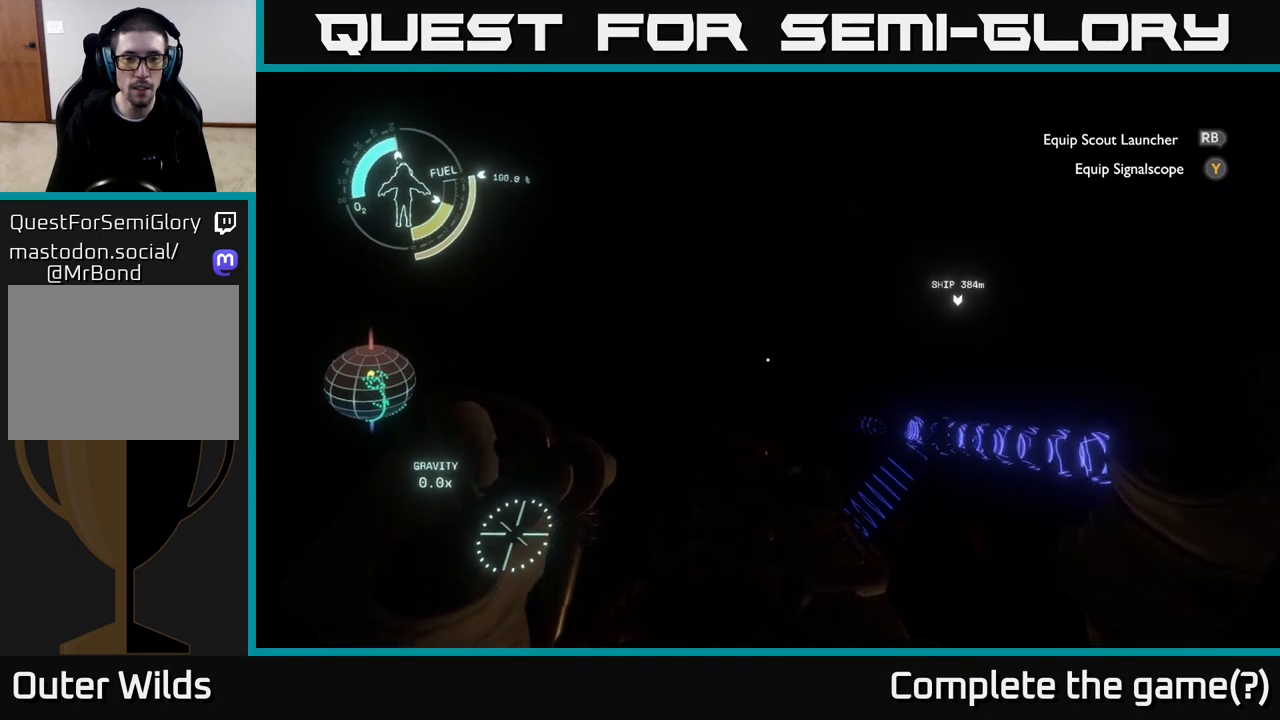
{"buttons": [], "left_stick": "down-right", "right_stick": "right", "events": [[167, "left_stick", "down"], [267, "right_stick", "right"], [417, "left_stick", "down-right"]]}
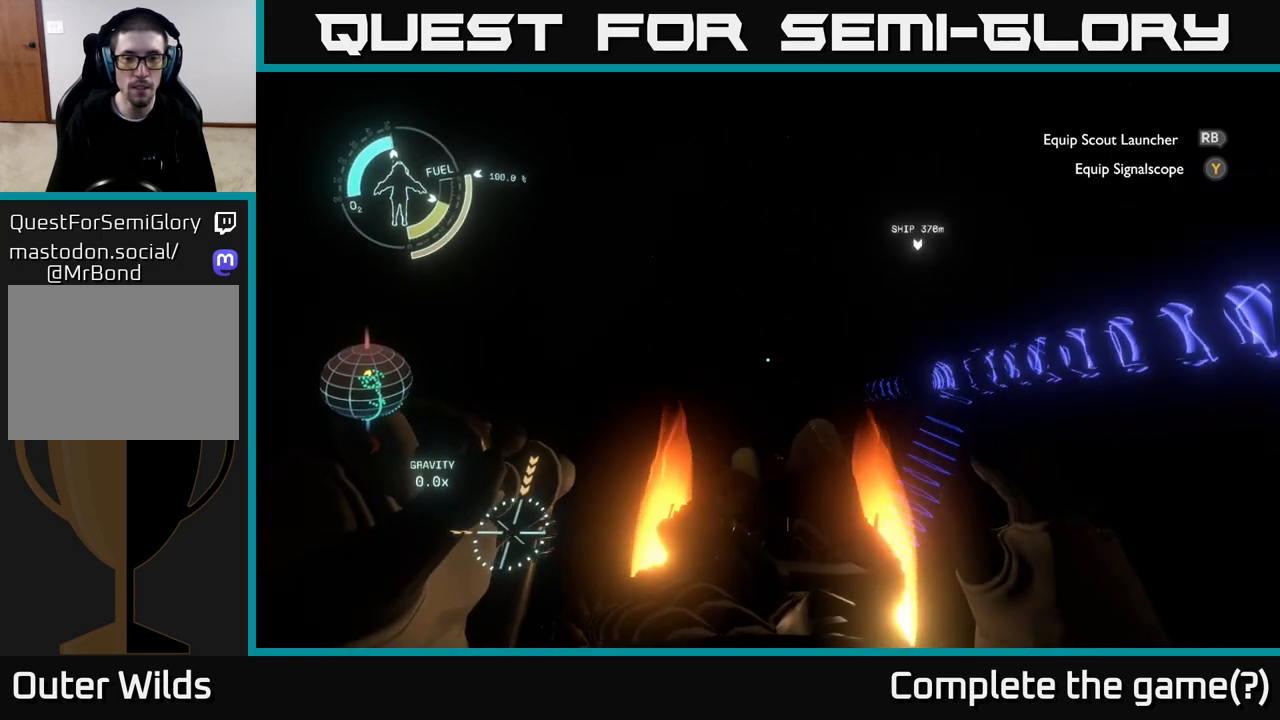
{"buttons": [], "left_stick": "up-right", "right_stick": "right", "events": [[133, "right_stick", "down-right"], [233, "left_stick", "right"], [433, "right_stick", "right"], [467, "left_stick", "up-right"]]}
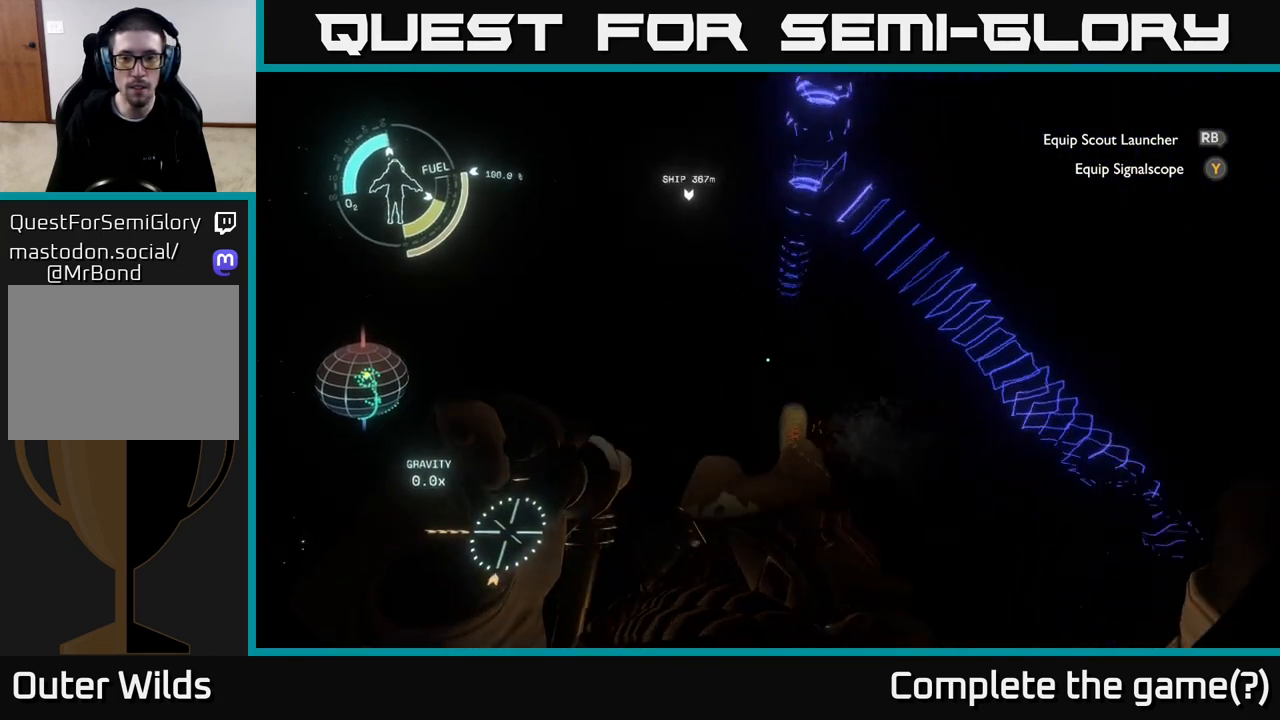
{"buttons": ["R2"], "left_stick": "center", "right_stick": "center", "events": [[100, "right_stick", "down-right"], [133, "left_stick", "center"], [200, "right_stick", "center"], [300, "R2", "down"]]}
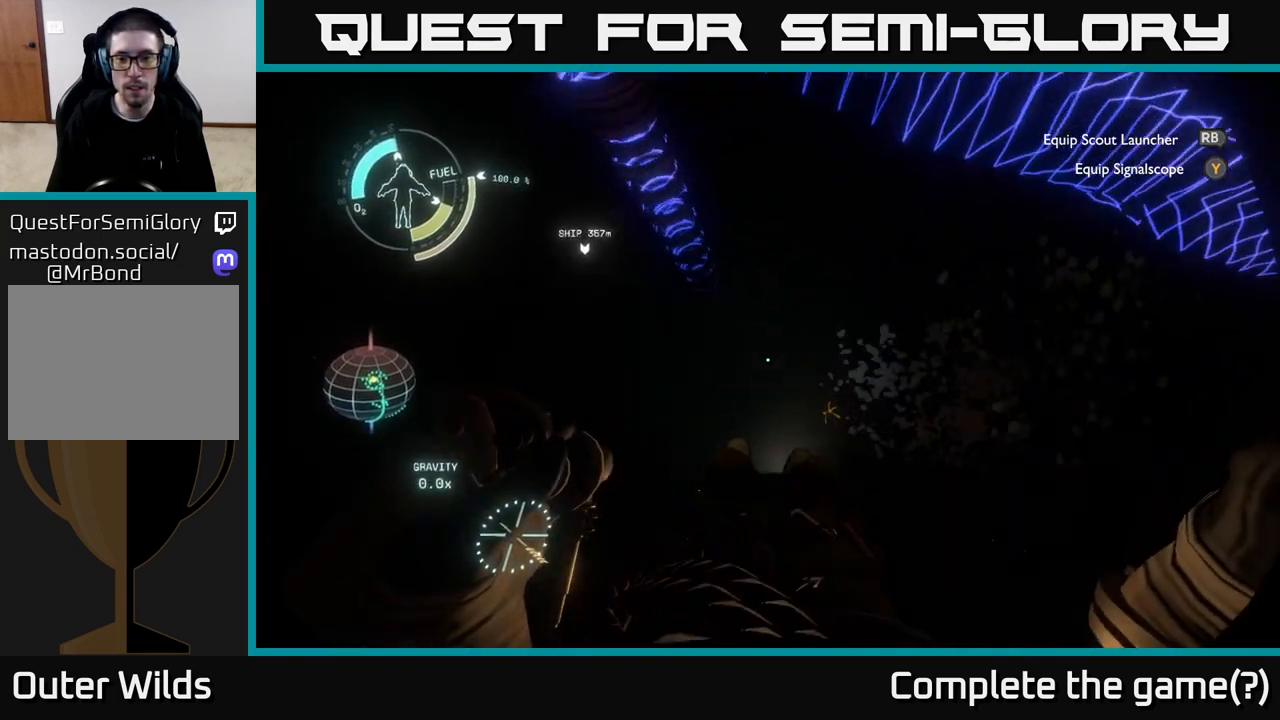
{"buttons": ["R2"], "left_stick": "down-right", "right_stick": "center", "events": [[100, "right_stick", "right"], [283, "left_stick", "down-right"], [483, "right_stick", "center"]]}
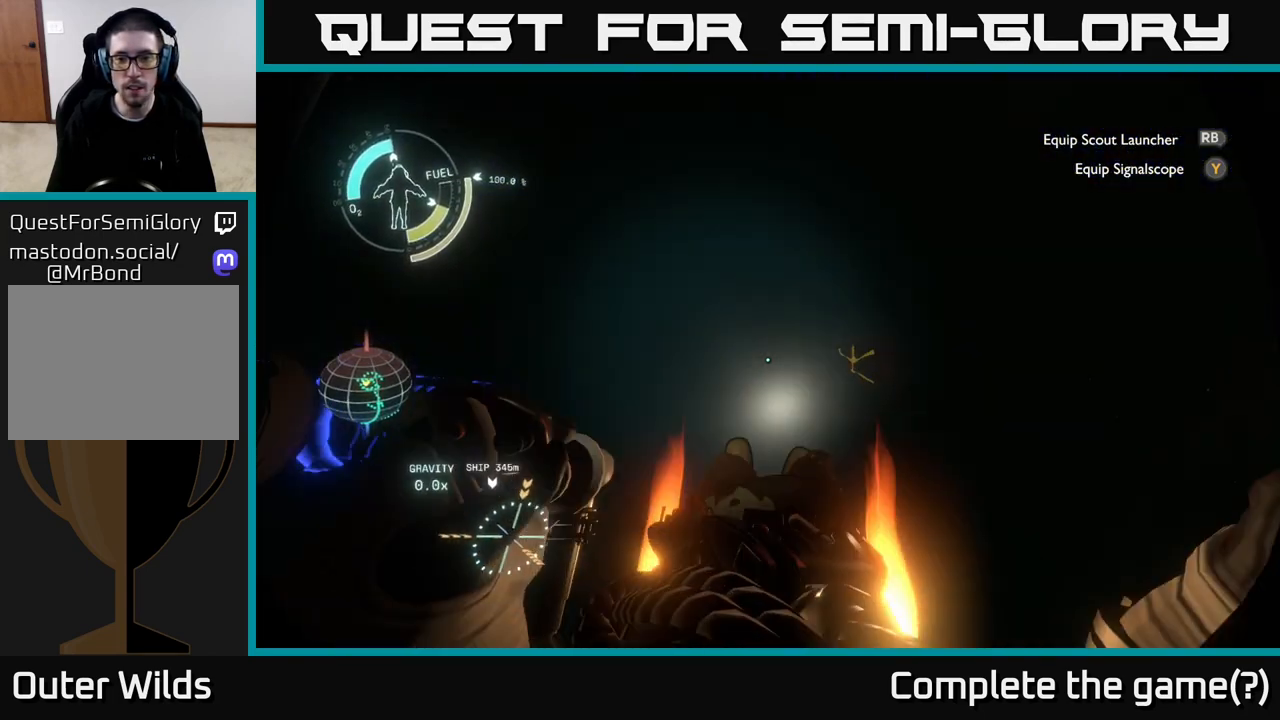
{"buttons": [], "left_stick": "right", "right_stick": "right", "events": [[17, "A", "down"], [17, "left_stick", "center"], [333, "A", "up"], [367, "R2", "up"], [400, "left_stick", "right"], [467, "right_stick", "right"]]}
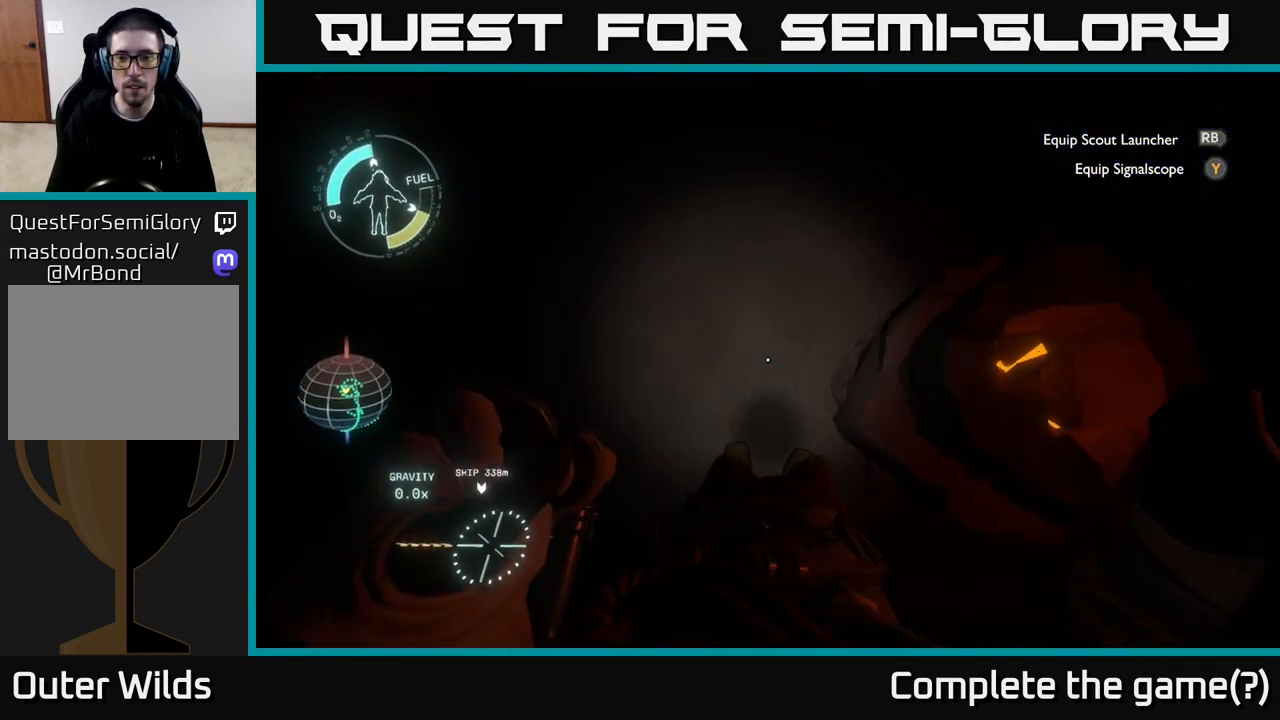
{"buttons": [], "left_stick": "center", "right_stick": "up", "events": [[17, "right_stick", "up-right"], [433, "left_stick", "center"], [467, "right_stick", "up"]]}
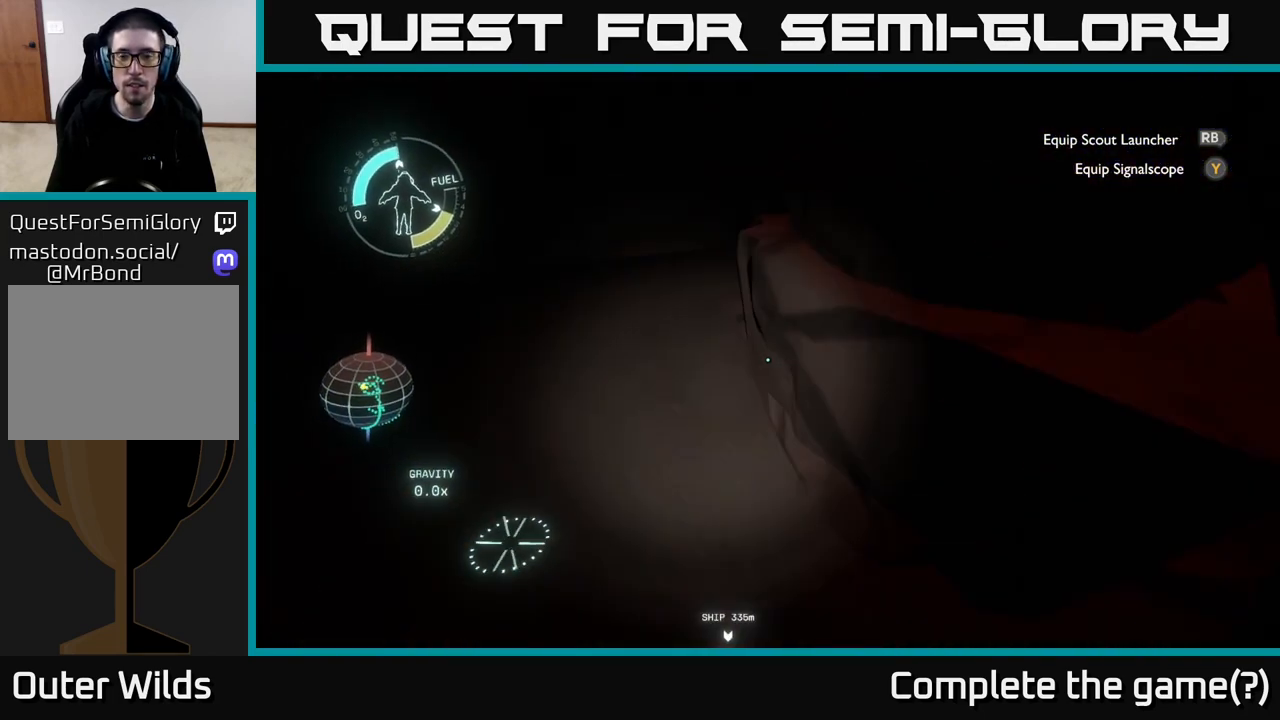
{"buttons": [], "left_stick": "up-left", "right_stick": "up", "events": [[133, "left_stick", "up"], [200, "left_stick", "up-left"]]}
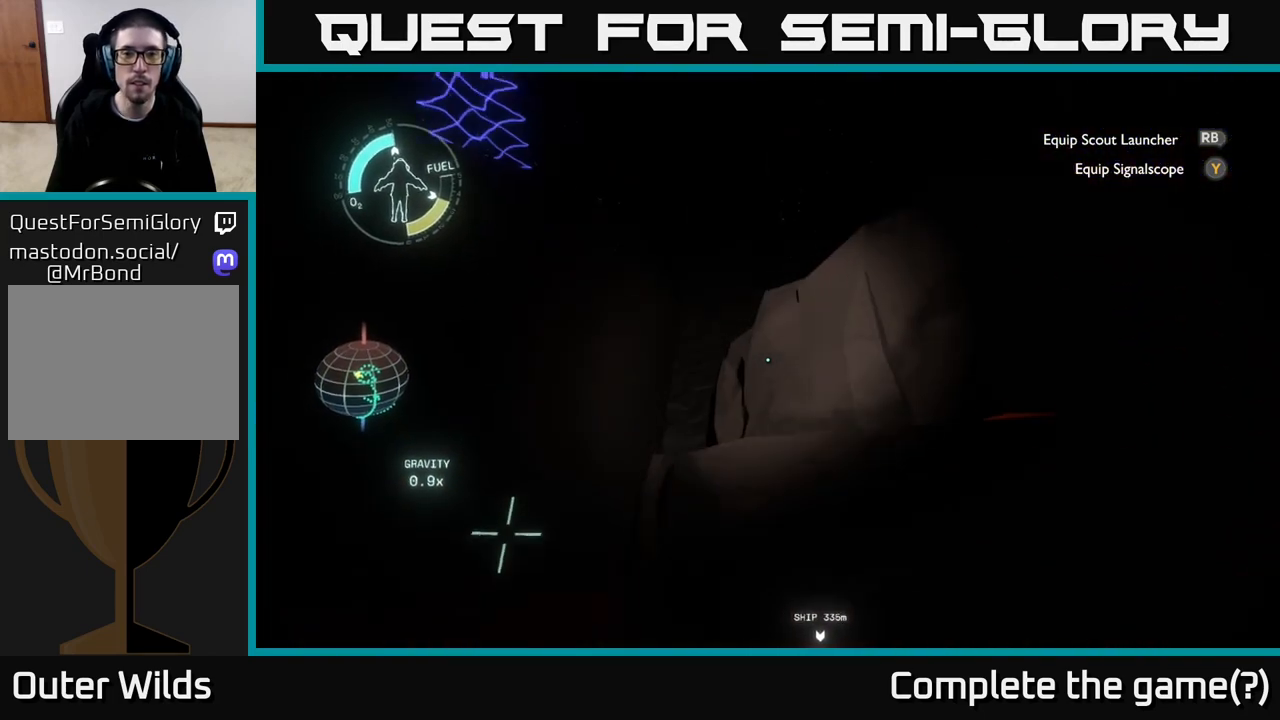
{"buttons": [], "left_stick": "center", "right_stick": "down-right", "events": [[200, "left_stick", "left"], [217, "right_stick", "center"], [350, "left_stick", "center"], [417, "right_stick", "down-right"]]}
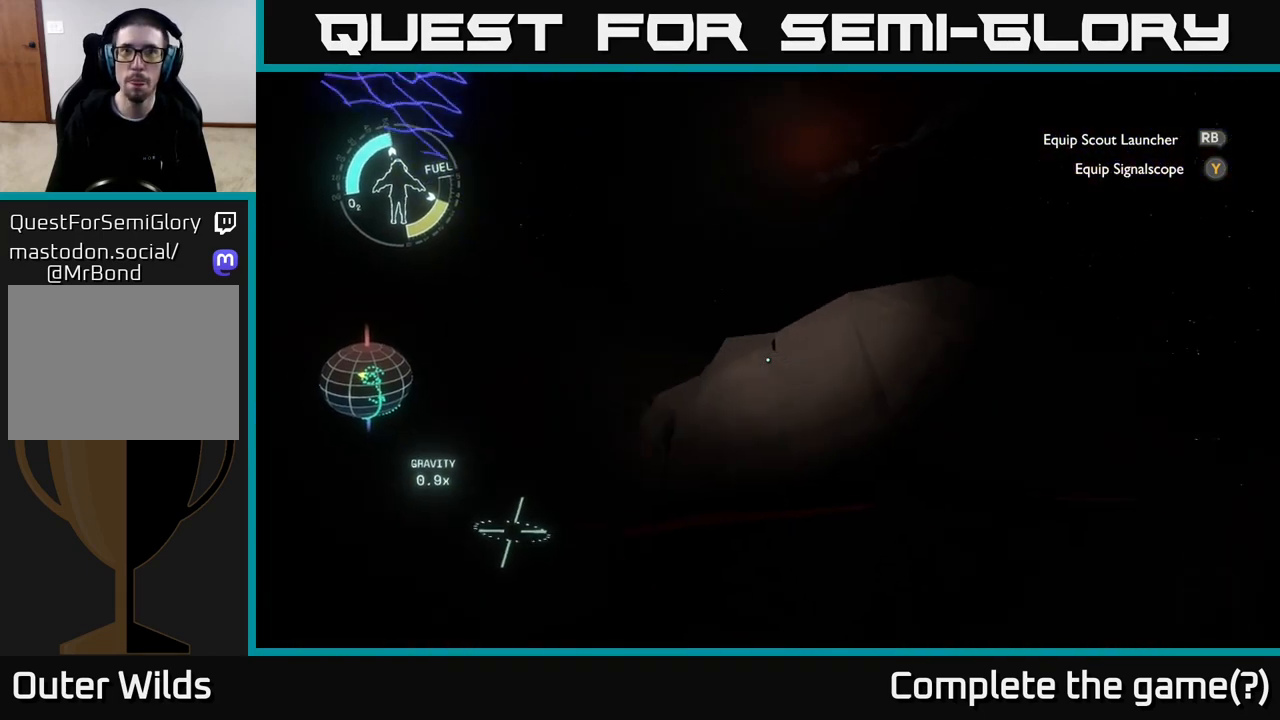
{"buttons": ["A"], "left_stick": "center", "right_stick": "center", "events": [[33, "left_stick", "left"], [183, "right_stick", "center"], [200, "left_stick", "center"], [350, "A", "down"]]}